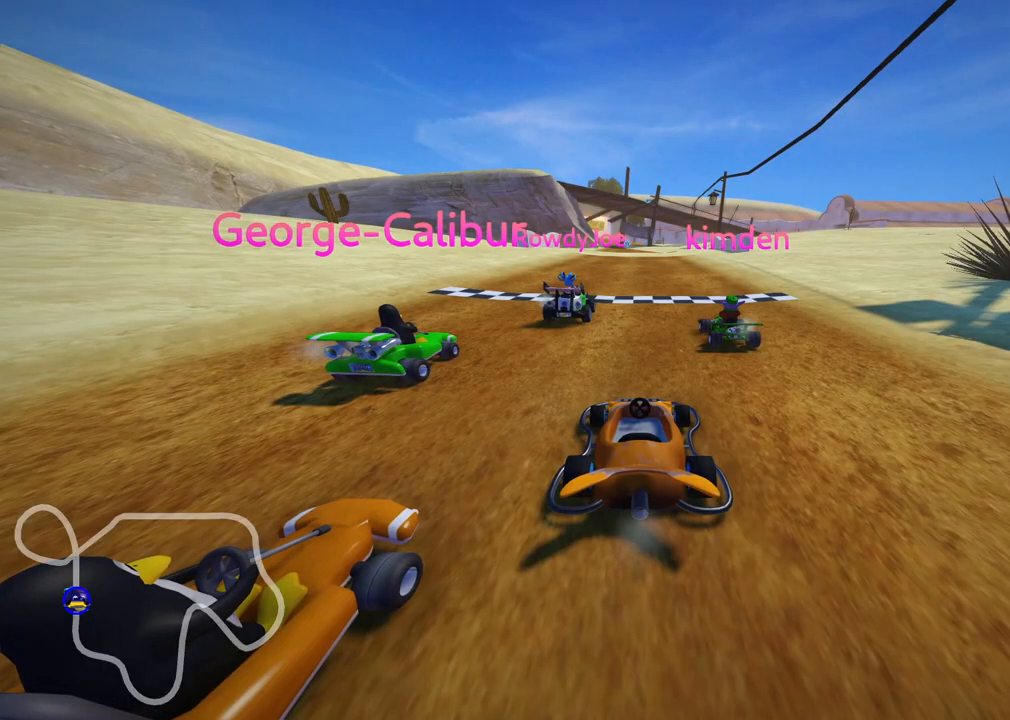
Gameplay with keyboard; each line is a JSON object with the keys held at the frame after it. "events" lists presses ("down") and releases ("up") of ".", "/", "alt_r", "b", "c", "comma", "ctrl_r", "d", "down", "f", "g", "h", "j", "k", "l", "left", "m", "n", "quote", "return", "right", "semicolon", "shift_r", "space", "super", "up" and "v" between this image and that frame as [ms after this image, input, new state], when the widget could be followed in between. No other keys are recorded. Mouse input is not recorded.
{"keys": ["b"], "events": [[300, "b", "down"]]}
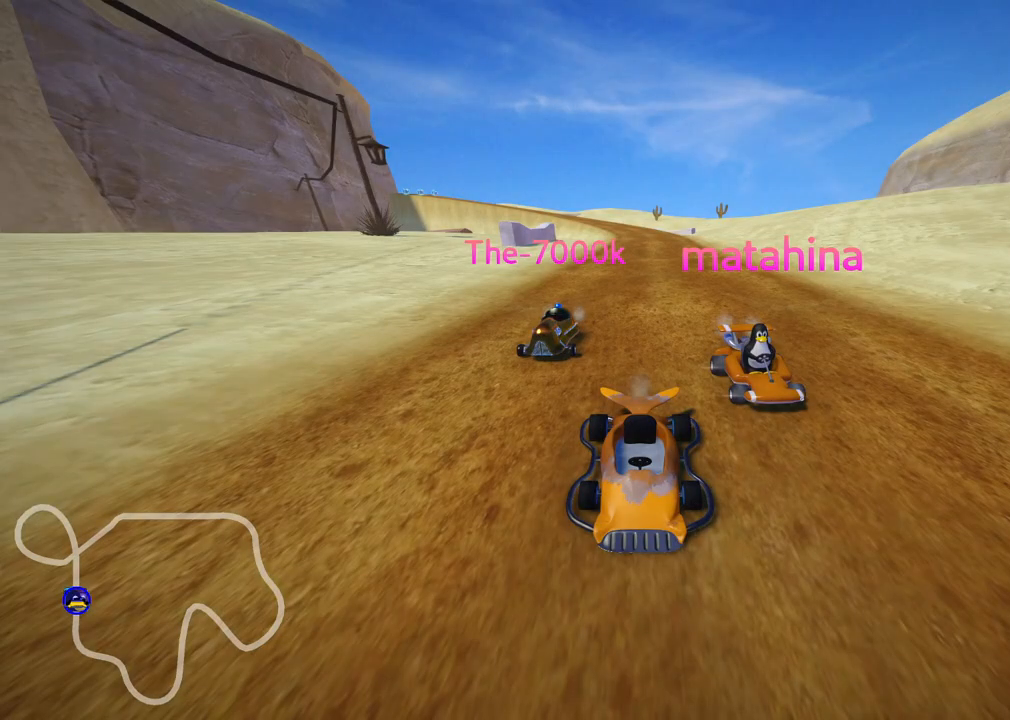
{"keys": [], "events": [[317, "b", "up"]]}
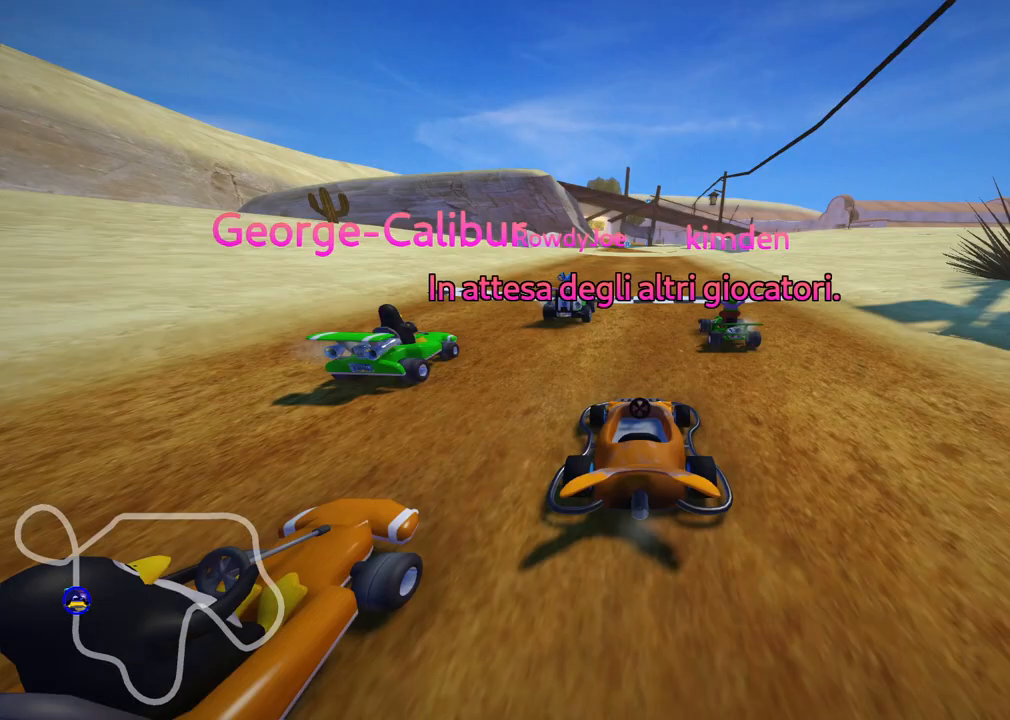
{"keys": [], "events": []}
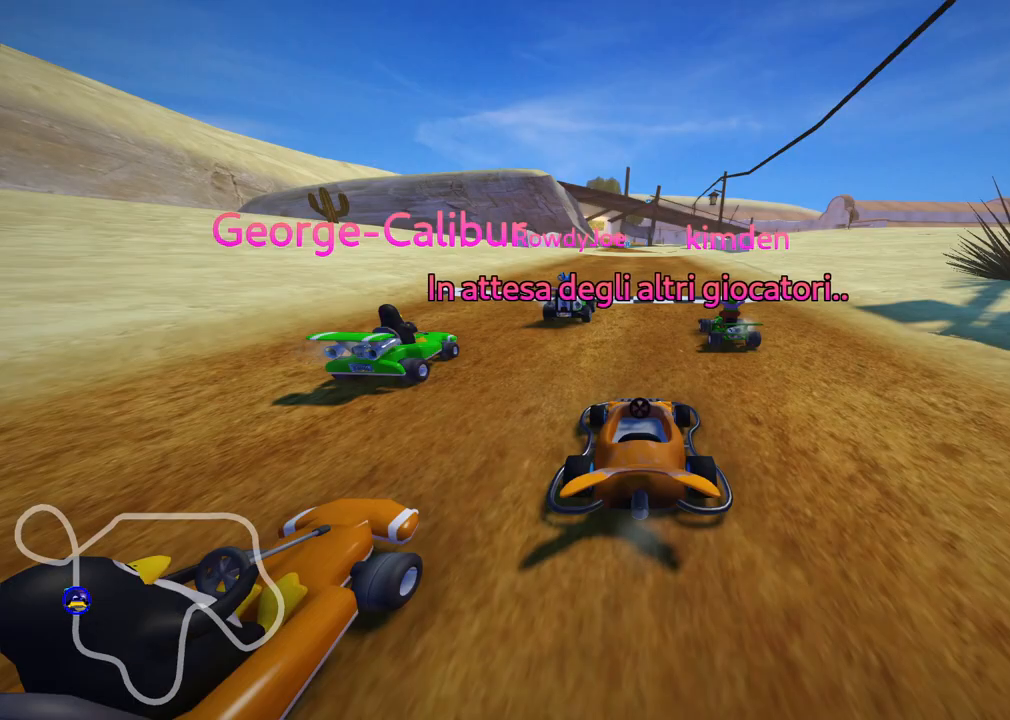
{"keys": [], "events": []}
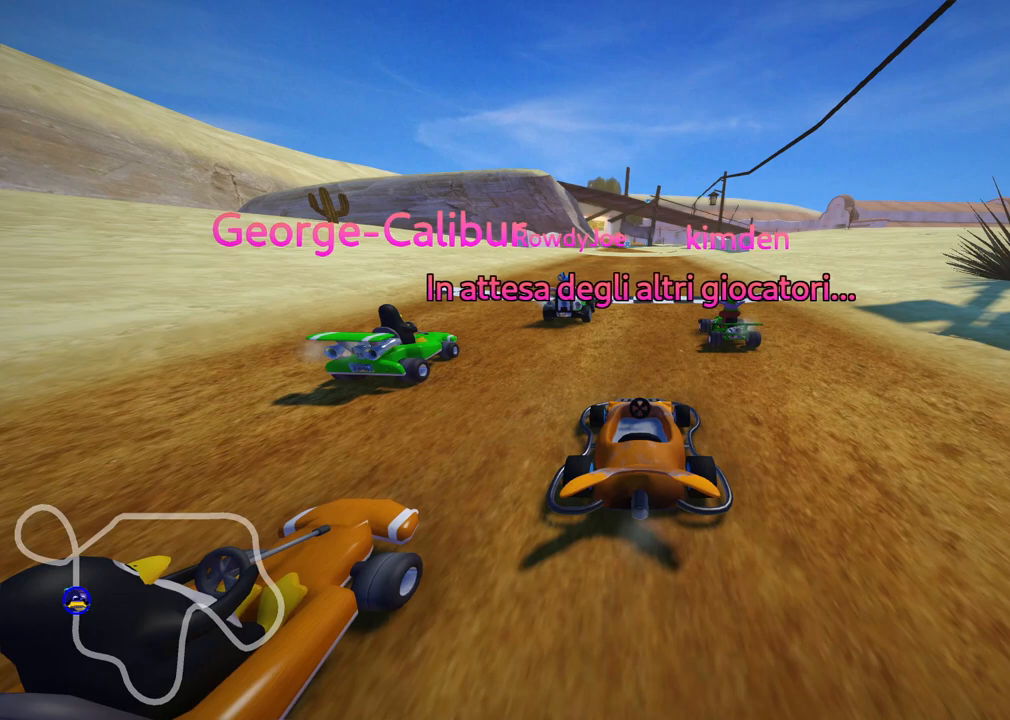
{"keys": [], "events": []}
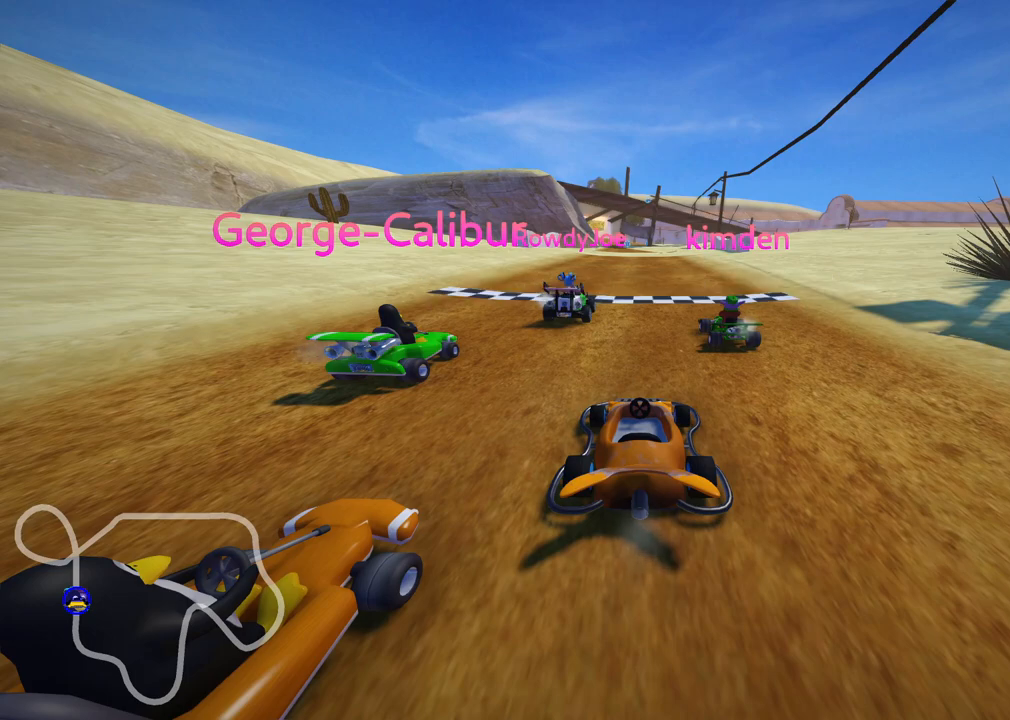
{"keys": [], "events": []}
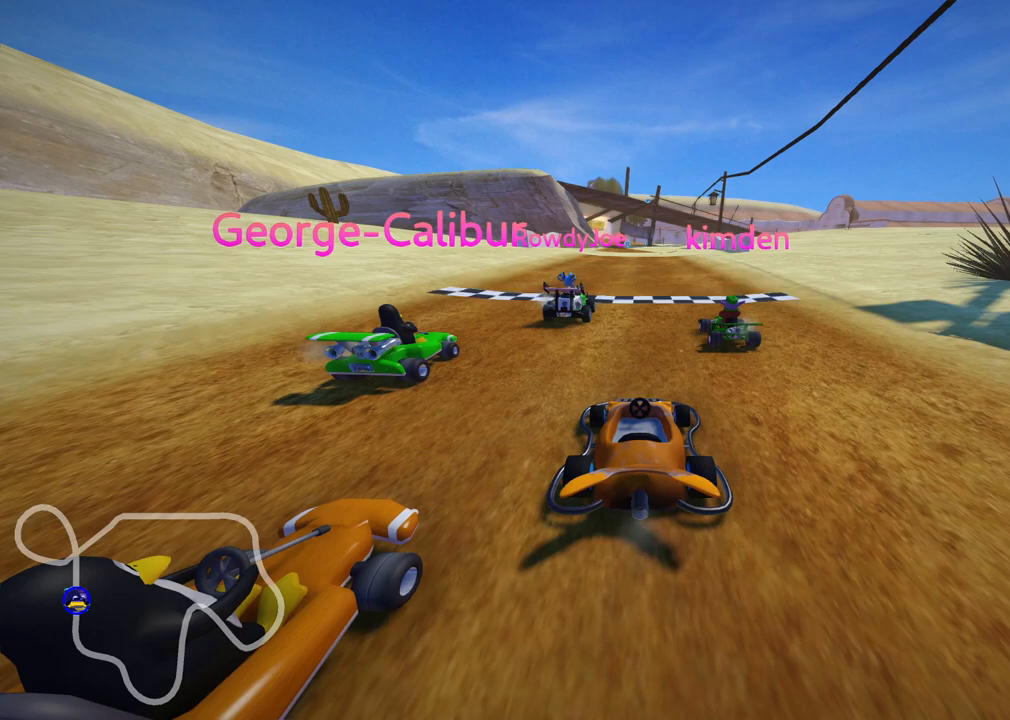
{"keys": [], "events": [[67, "b", "down"], [433, "b", "up"]]}
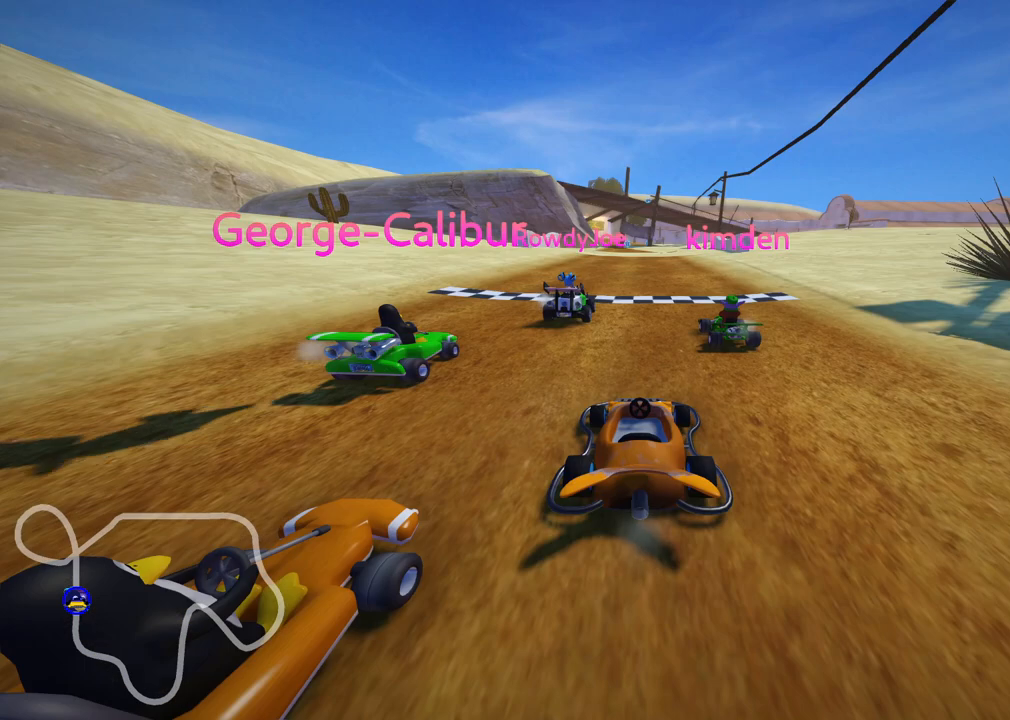
{"keys": [], "events": []}
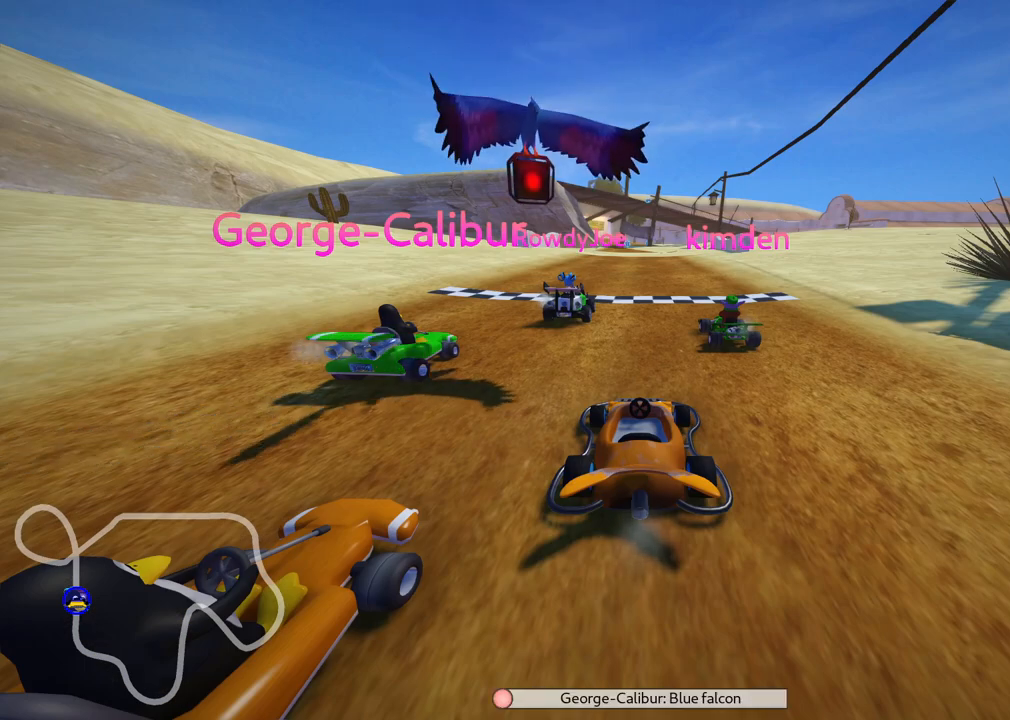
{"keys": [], "events": []}
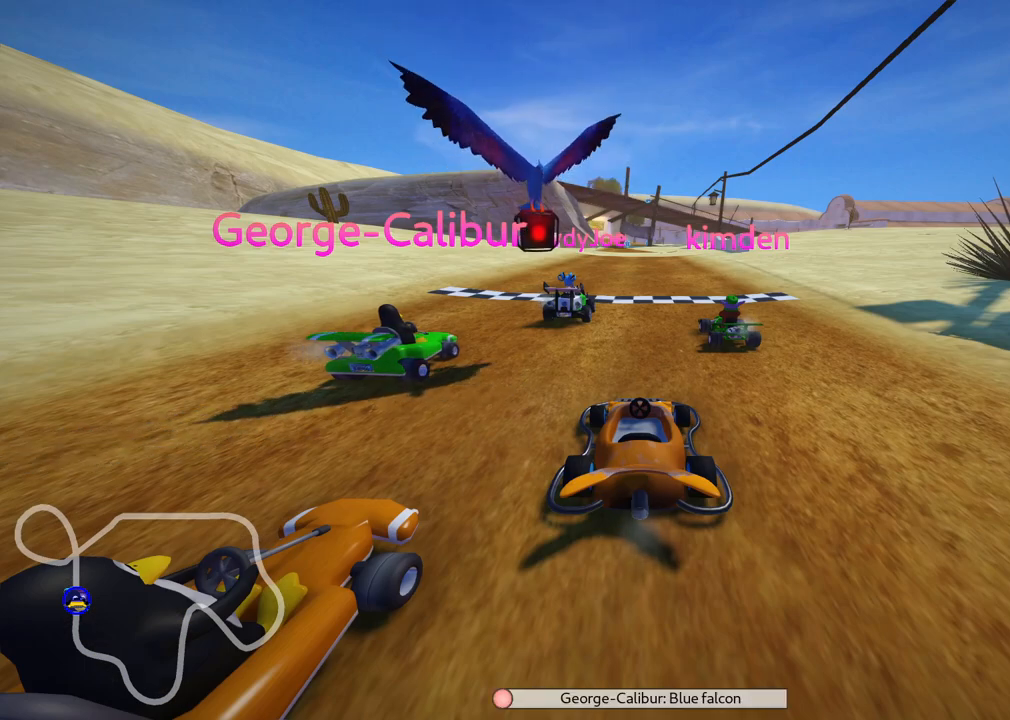
{"keys": [], "events": []}
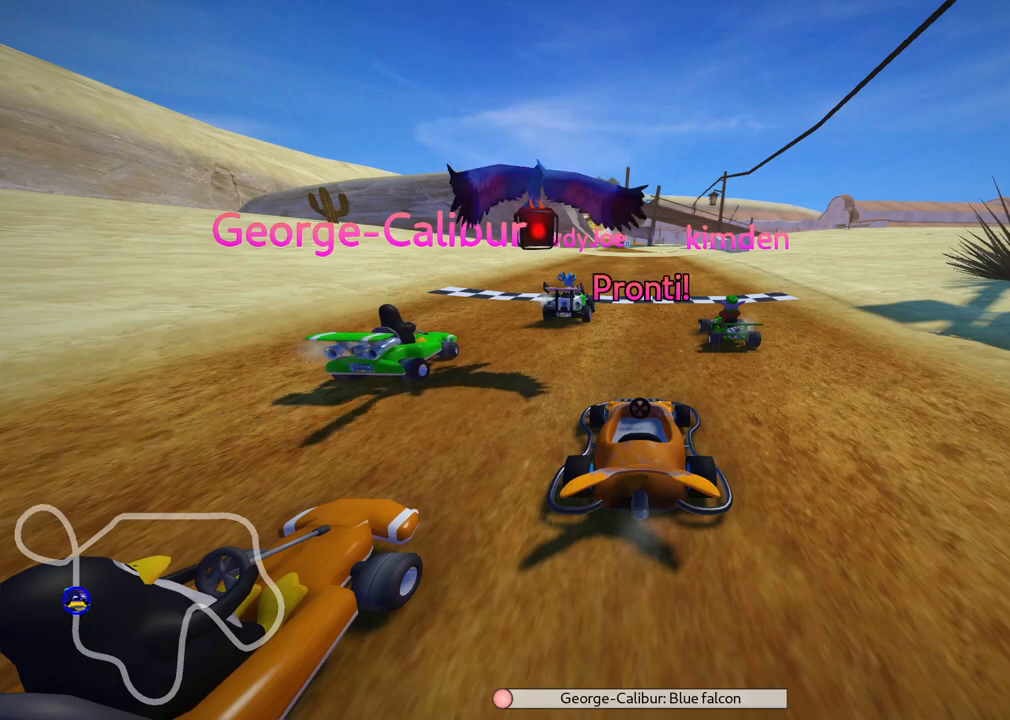
{"keys": [], "events": []}
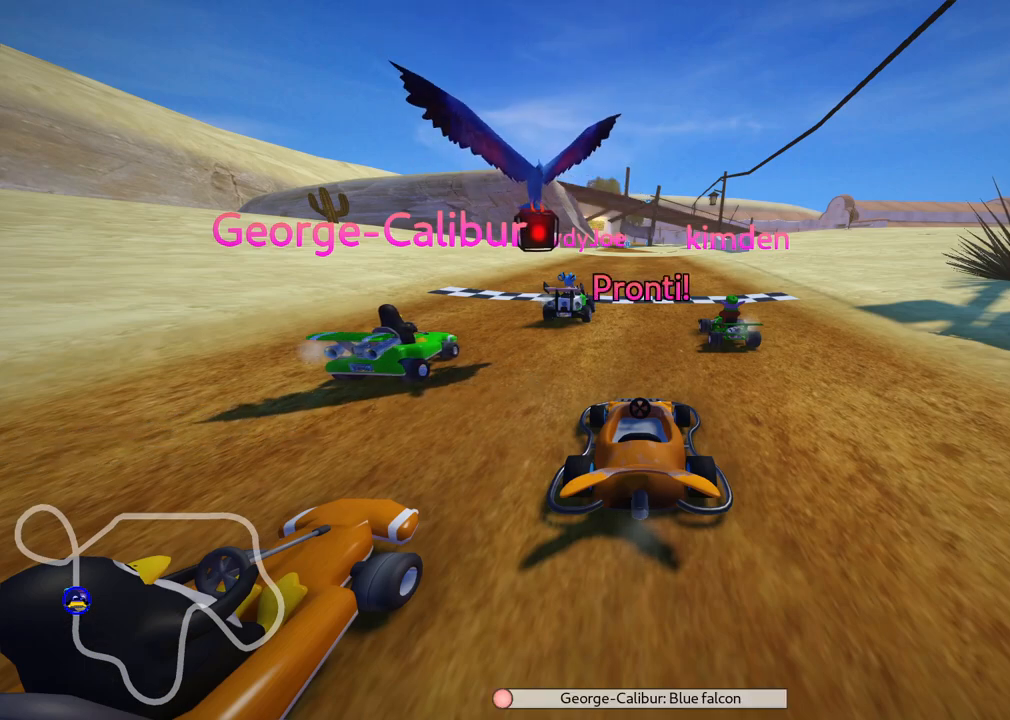
{"keys": ["left", "up"], "events": [[200, "left", "down"], [200, "up", "down"]]}
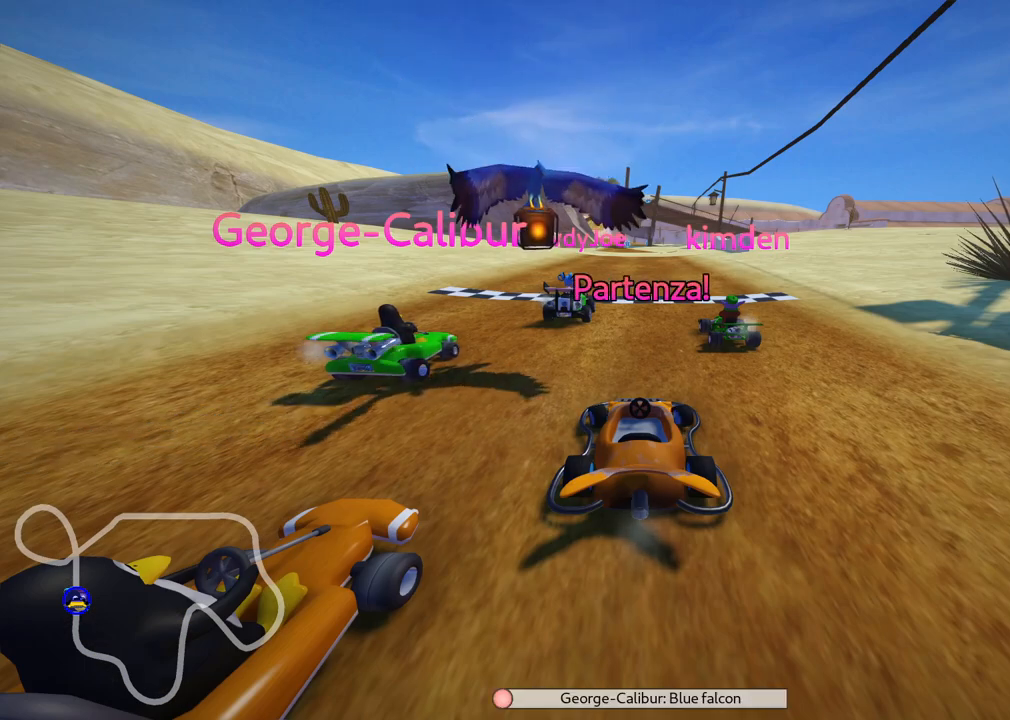
{"keys": ["left", "up"], "events": []}
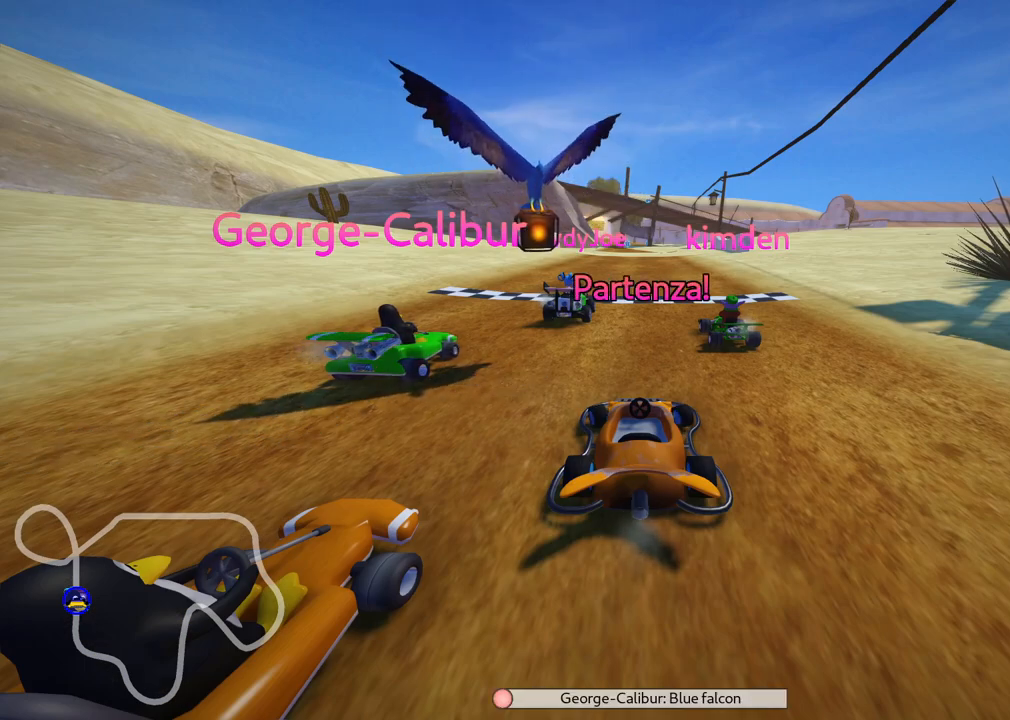
{"keys": ["right", "up"], "events": [[33, "left", "up"], [367, "right", "down"]]}
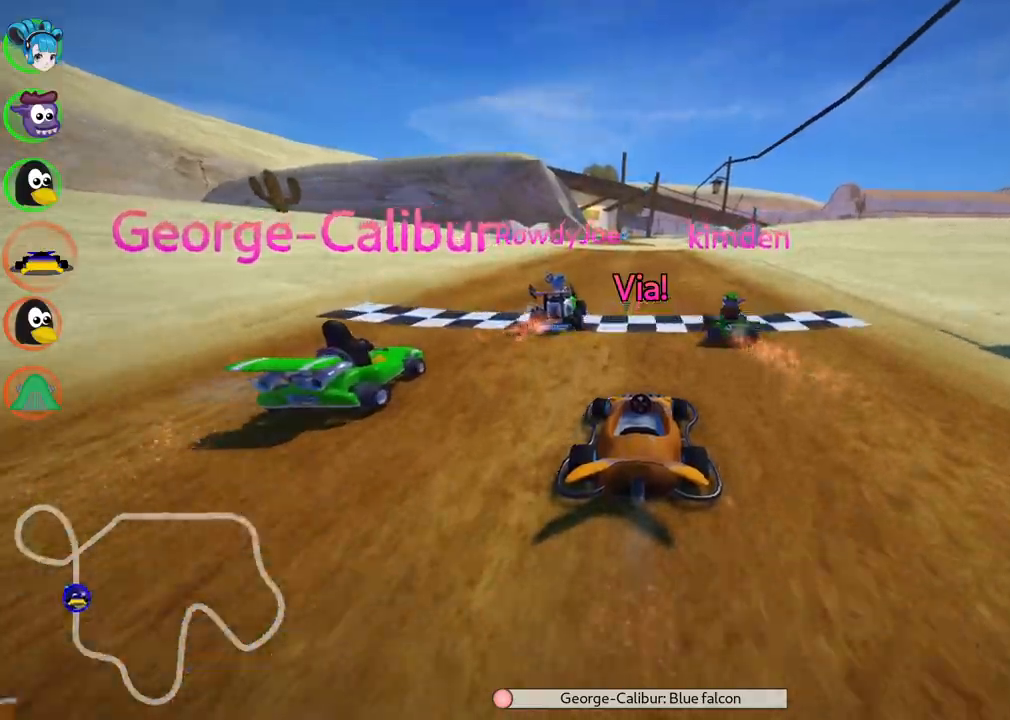
{"keys": ["left", "m", "right", "up"]}
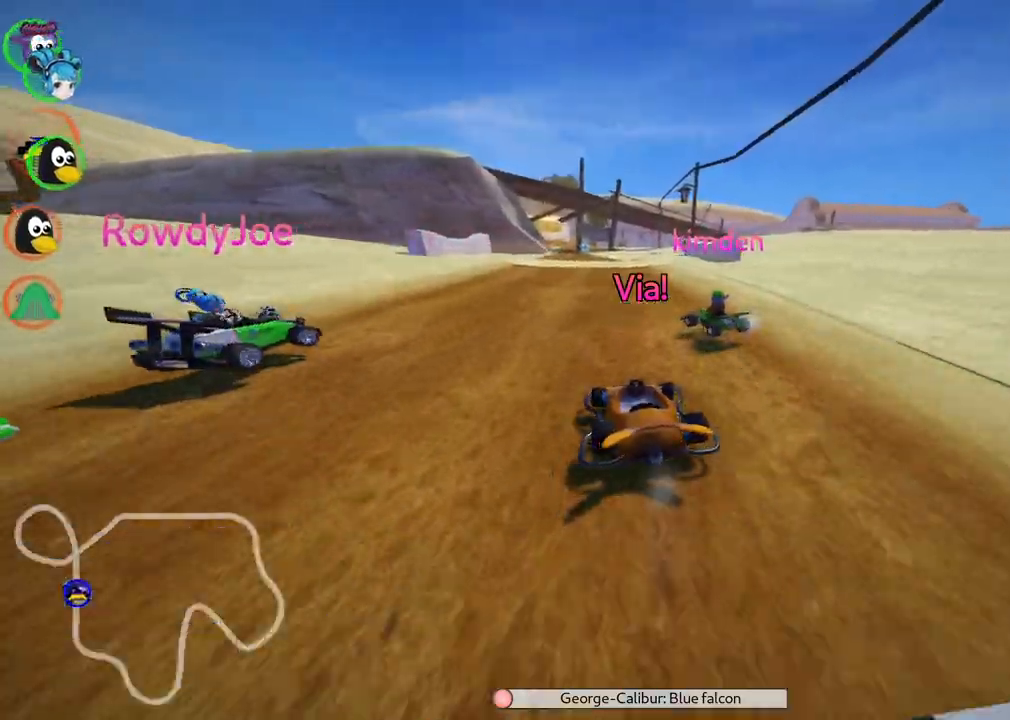
{"keys": ["m", "right", "up"], "events": [[67, "left", "up"]]}
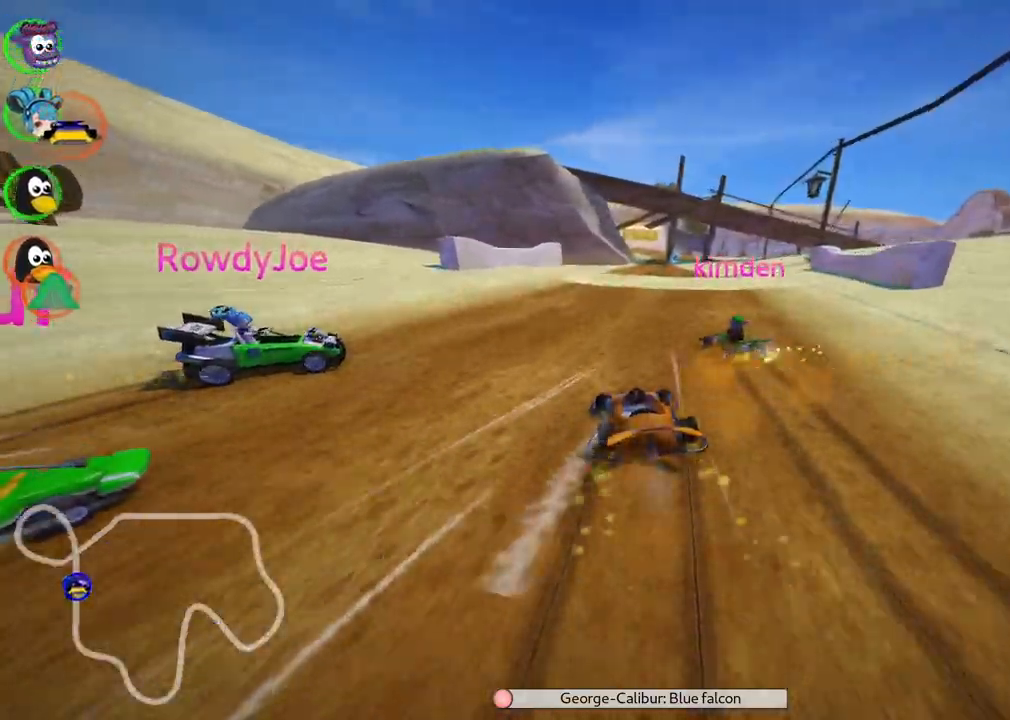
{"keys": ["right", "up"], "events": [[367, "m", "up"]]}